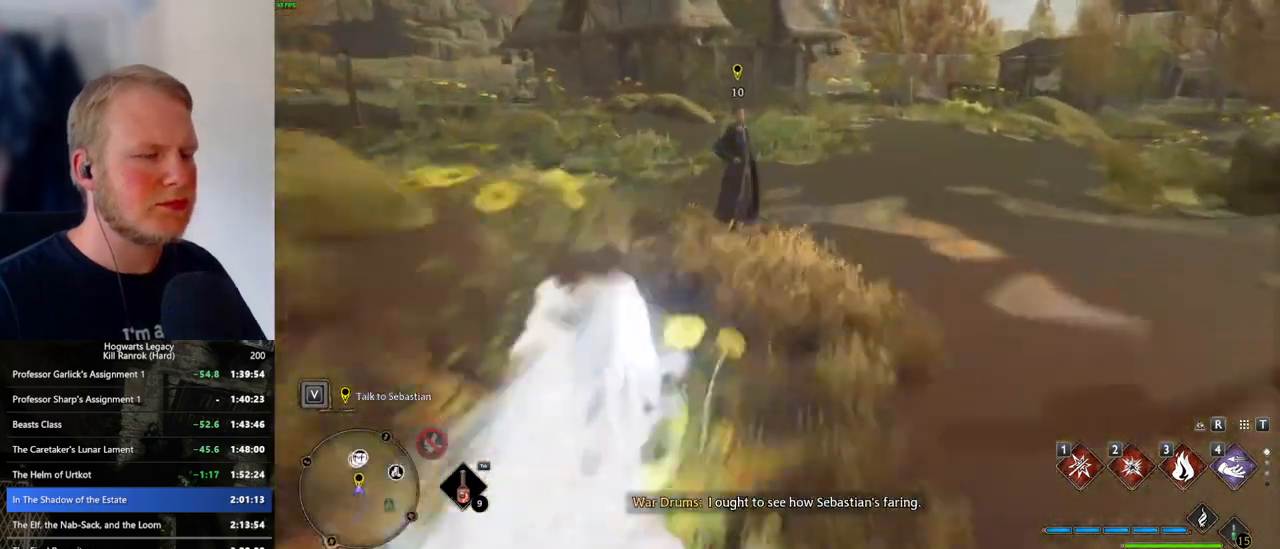
Gameplay with keyboard and mouse; each line is a JSON object with the keys and mouse buttons held at the frame after it. "events" lists presses ("down") and releases ("up") of ".", "/", "0", "1", "2", "3", "4", "5", "6", "7", "8", "9", "a", "alt_l", "alt_r", "b", "backslash", "backspace", "c", "caps_lock", "comma", "ctrl_l", "ctrl_r", "d", "e", "equals", "escape", "f", "f1", "f10", "f11", "f12", "f2", "f3", "f4", "f5", "f6", "f7", "f8", "f9", "g", "h", "i", "j", "k", "l", "lbracket", "m", "minus", "n", "o", "p", "q", "quote", "r", "rbracket", "return", "s", "semicolon", "shift_l", "shift_r", "space", "super_l", "super_r", "t", "tab", "tilde", "u", "v", "w", "x", "y", "z", "mouse_left", "mouse_wheel", "mouse_right", "mouse_mb4" and "mouse_mb5" between this image and that frame as [ms after this image, input, new state], when the widget could be followed in between. "mouse_left", "mouse_wheel", "mouse_right", "mouse_mb4", "mouse_mb5" = the "left", "wheel", "right", "mb4", "mb5" buttons of the "mouse" list. No other keys are recorded. "wheel" means that the mouse wheel is clicked or scrolled. Mouse movement is not recorded.
{"keys": ["w"], "mouse": [], "events": [[67, "space", "up"]]}
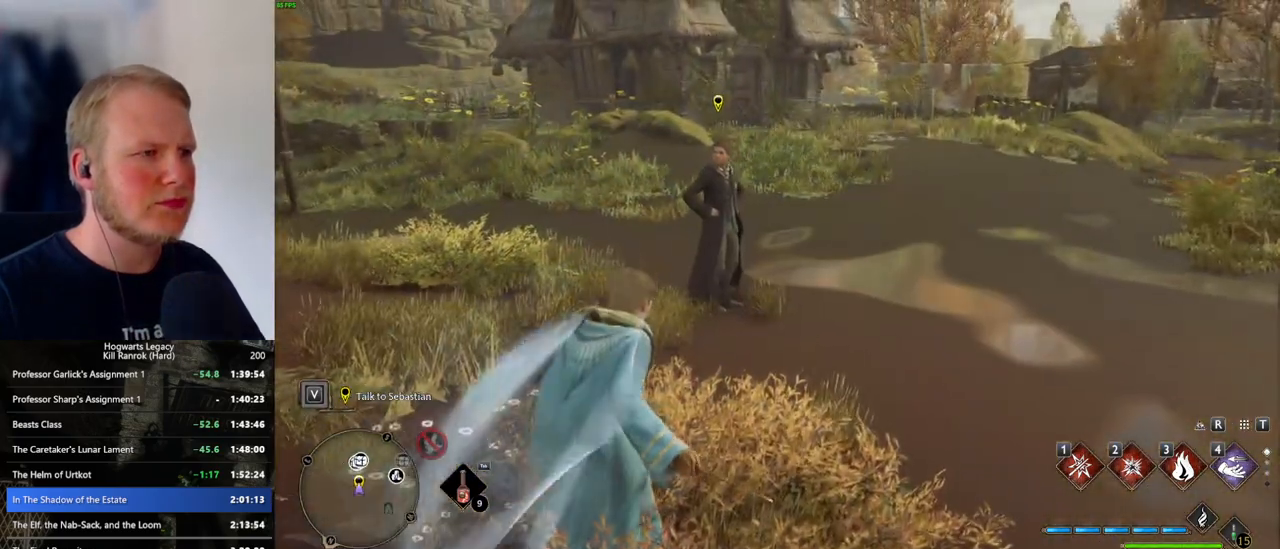
{"keys": ["w"], "mouse": [], "events": []}
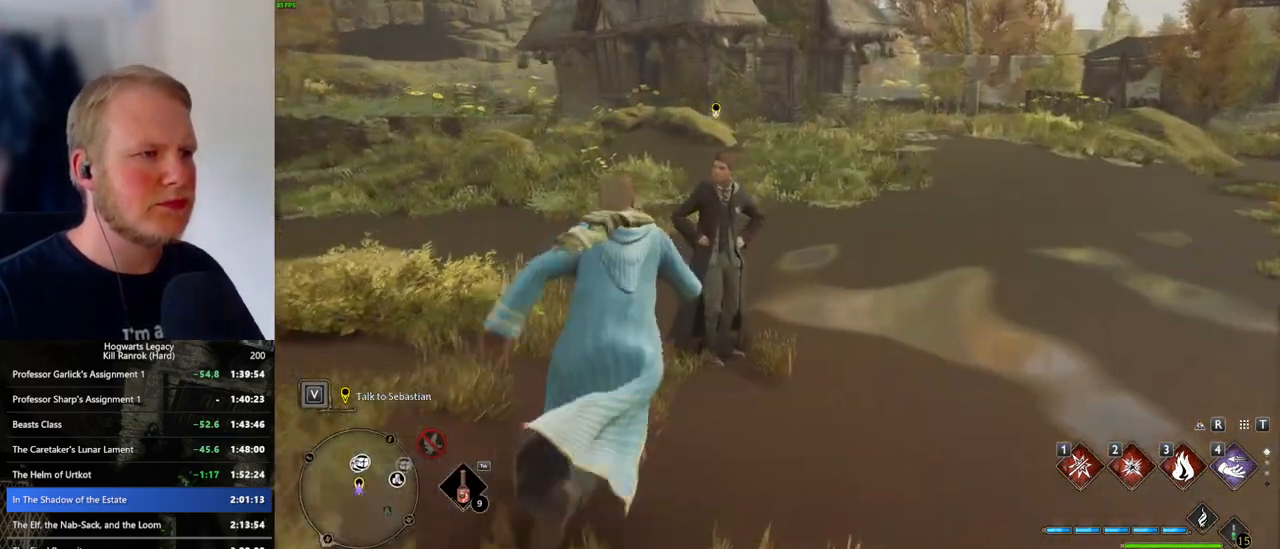
{"keys": [], "mouse": [], "events": [[34, "f", "down"], [84, "w", "up"], [100, "f", "up"]]}
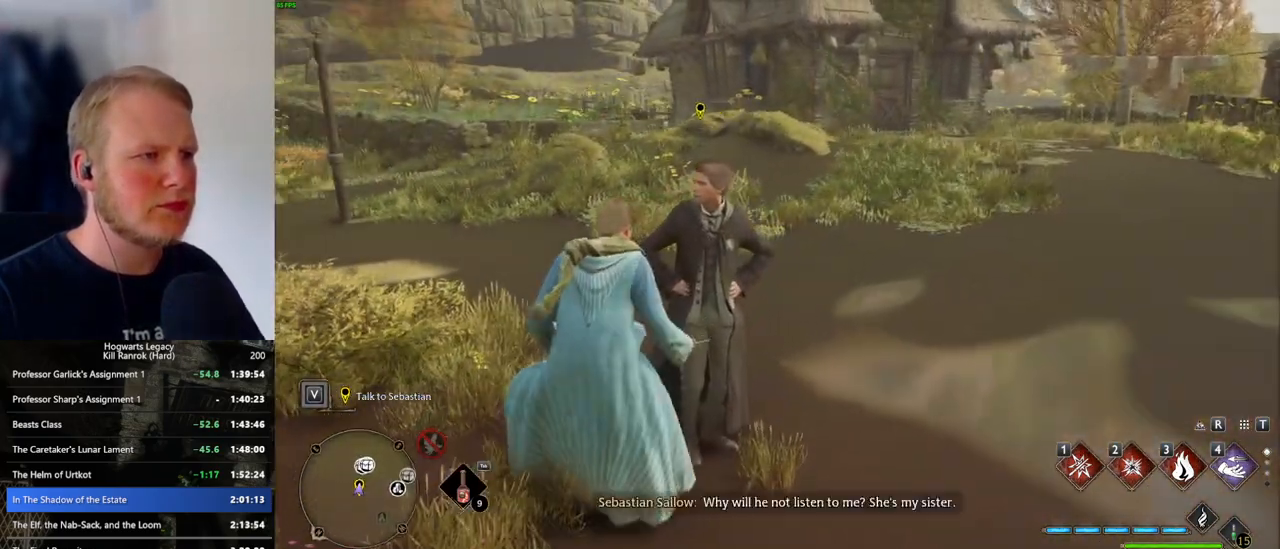
{"keys": [], "mouse": [], "events": []}
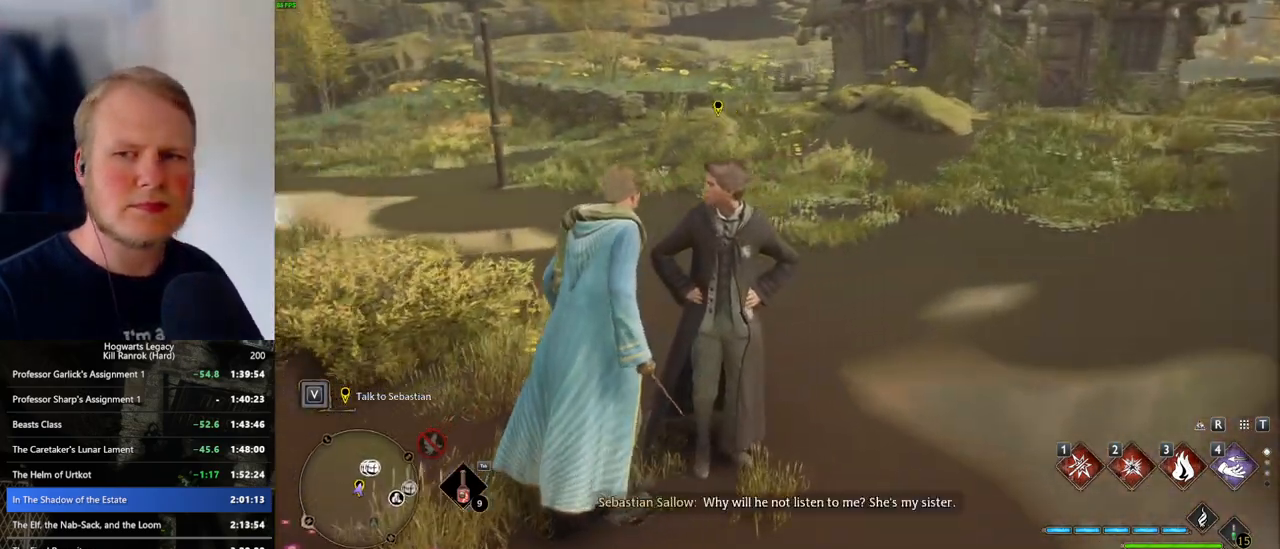
{"keys": [], "mouse": [], "events": []}
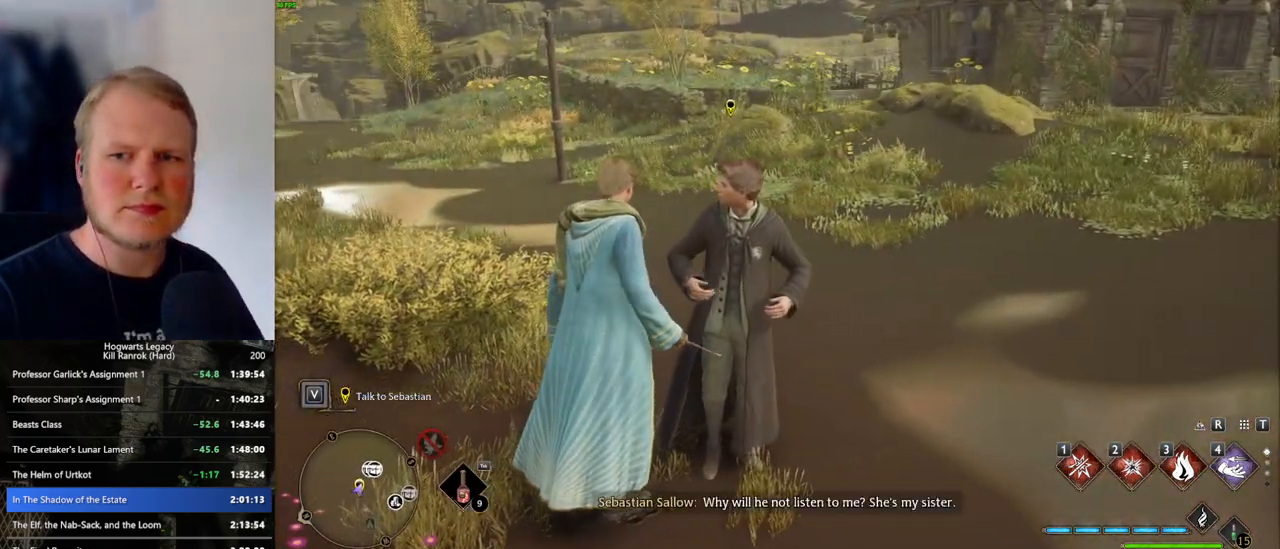
{"keys": ["f"], "mouse": [], "events": [[50, "f", "down"], [100, "f", "up"], [200, "f", "down"], [267, "f", "up"], [334, "f", "down"], [400, "f", "up"], [484, "f", "down"]]}
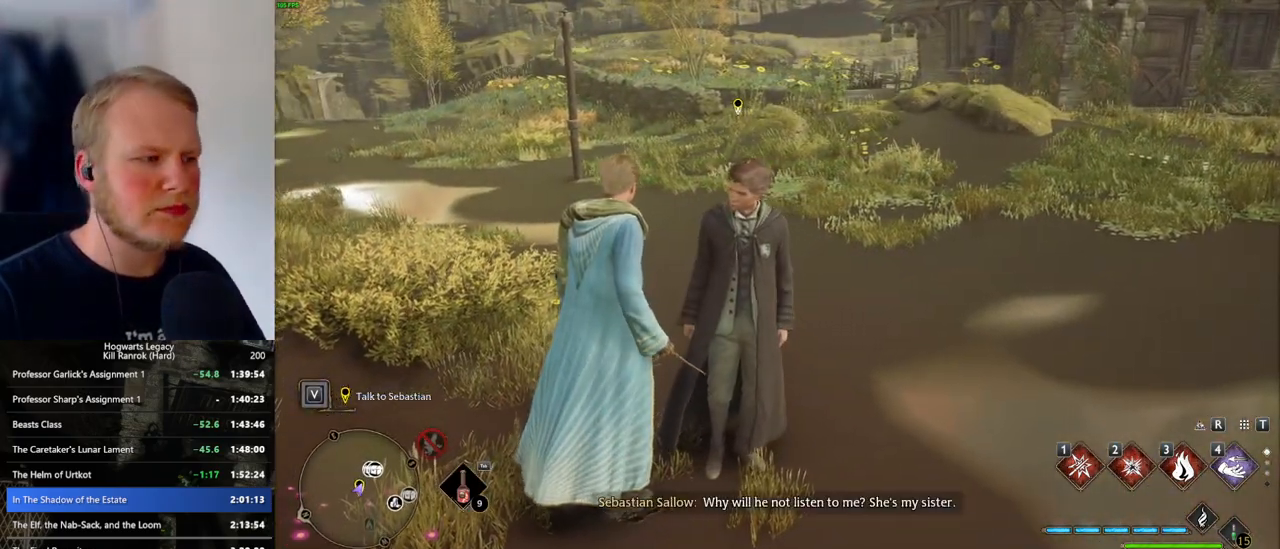
{"keys": [], "mouse": [], "events": [[67, "f", "up"], [134, "f", "down"], [217, "f", "up"], [300, "f", "down"], [350, "f", "up"], [450, "f", "down"], [500, "f", "up"]]}
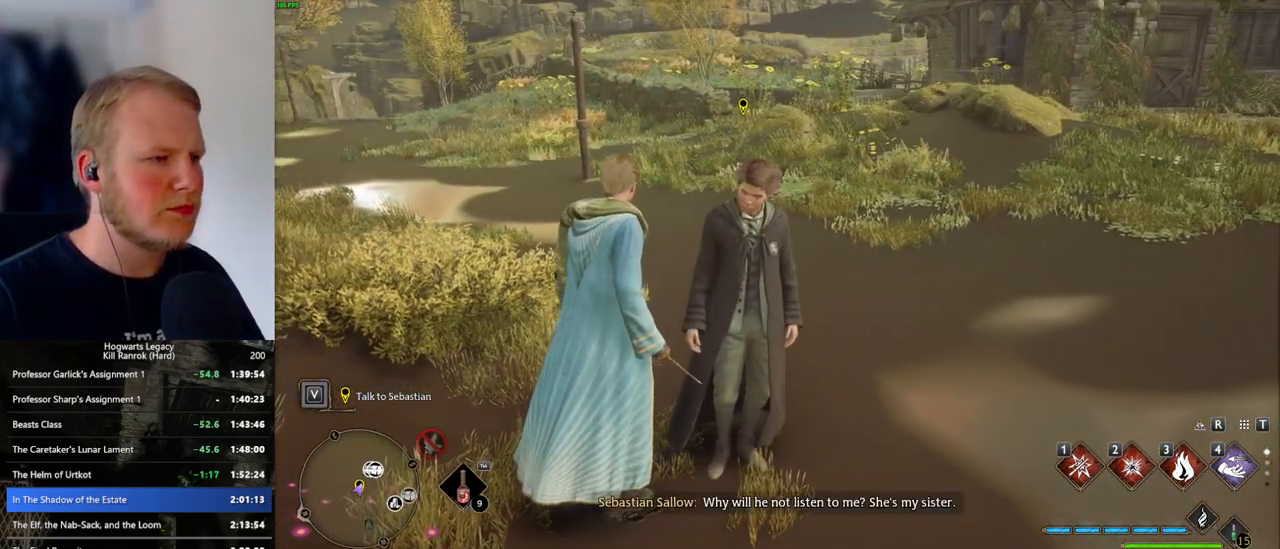
{"keys": [], "mouse": [], "events": [[84, "f", "down"], [150, "f", "up"], [234, "f", "down"], [300, "f", "up"], [367, "f", "down"], [434, "f", "up"]]}
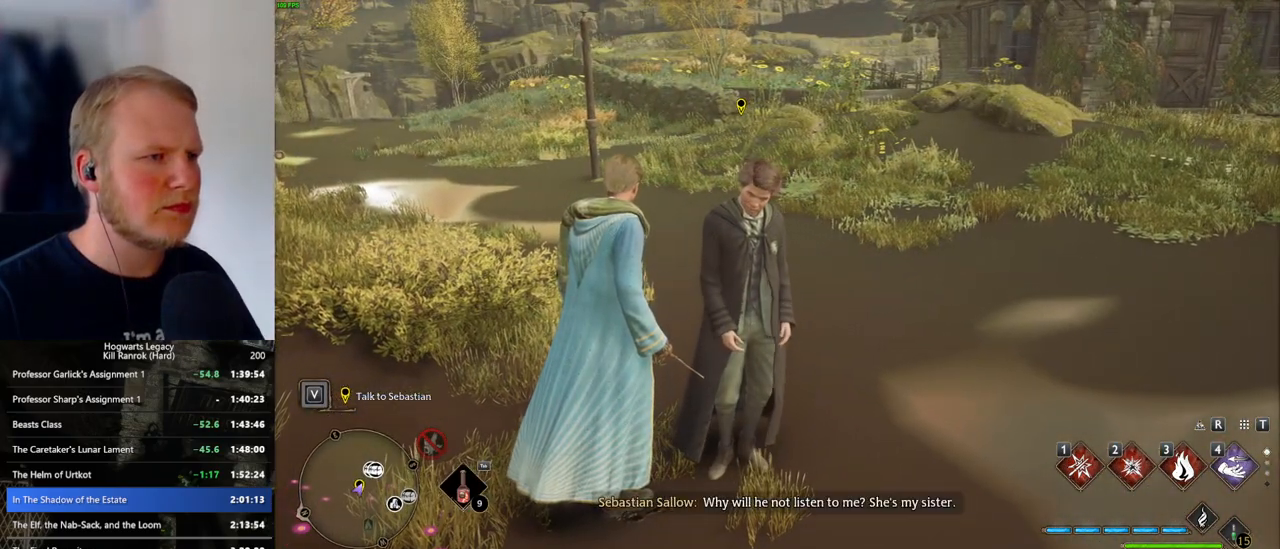
{"keys": ["f"], "mouse": [], "events": [[17, "f", "down"], [84, "f", "up"], [167, "f", "down"], [234, "f", "up"], [317, "f", "down"], [367, "f", "up"], [450, "f", "down"]]}
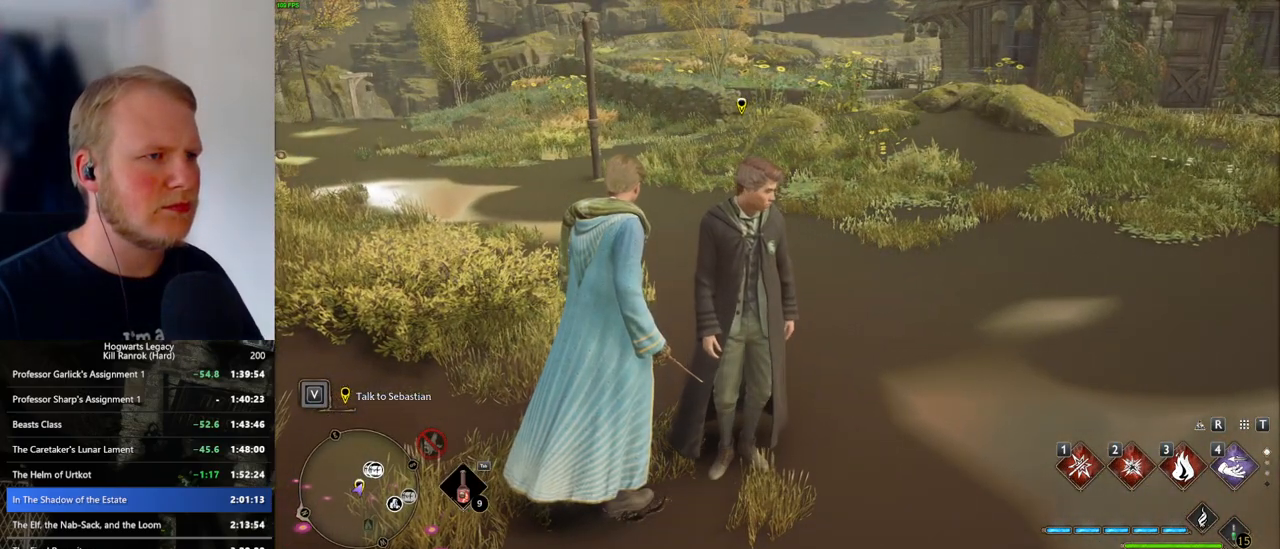
{"keys": ["f"], "mouse": [], "events": [[17, "f", "up"], [84, "f", "down"], [167, "f", "up"], [234, "f", "down"]]}
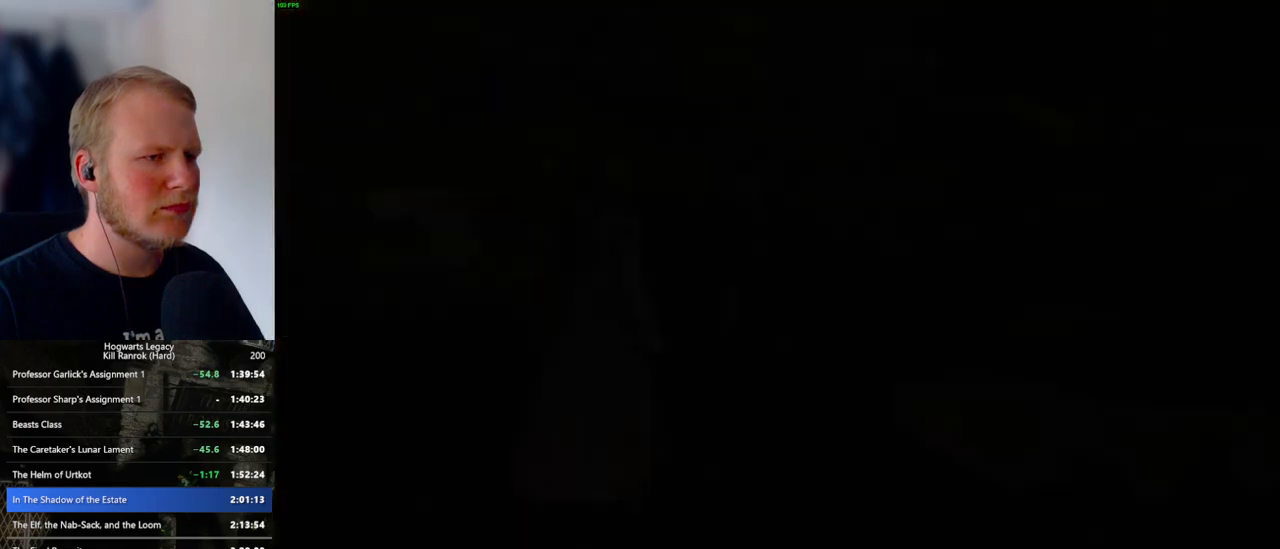
{"keys": ["q", "space"], "mouse": [], "events": [[34, "f", "up"], [167, "mouse_wheel", "down"], [334, "mouse_wheel", "up"], [334, "q", "down"], [334, "space", "down"], [367, "mouse_wheel", "down"], [400, "mouse_wheel", "up"], [400, "q", "up"], [400, "space", "up"], [434, "mouse_wheel", "down"], [467, "mouse_wheel", "up"], [500, "q", "down"], [500, "space", "down"]]}
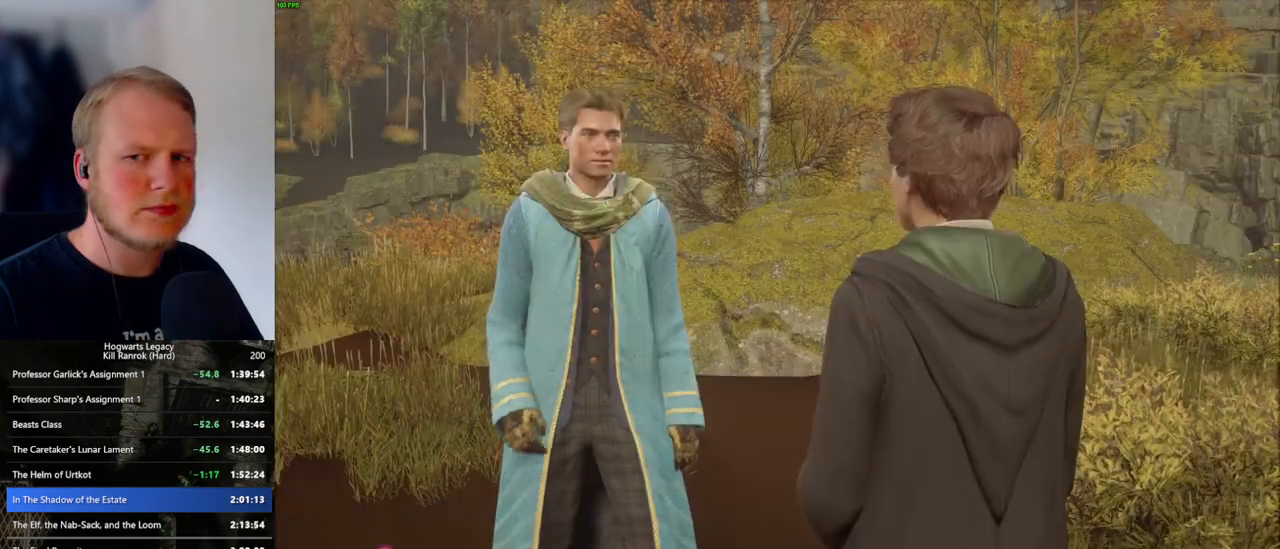
{"keys": ["q", "space"], "mouse": [], "events": [[50, "q", "up"], [67, "space", "up"], [150, "q", "down"], [167, "space", "down"], [217, "q", "up"], [217, "space", "up"], [234, "mouse_wheel", "down"], [317, "mouse_wheel", "up"], [317, "q", "down"], [334, "mouse_wheel", "down"], [334, "space", "down"], [350, "mouse_wheel", "up"], [367, "space", "up"], [384, "q", "up"], [467, "q", "down"], [484, "space", "down"]]}
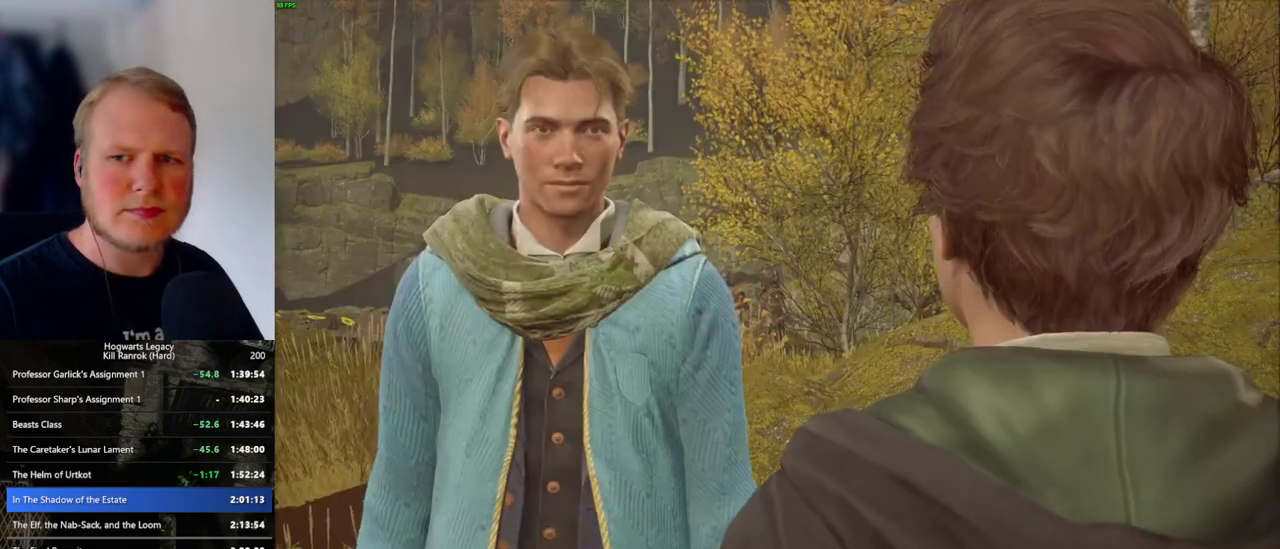
{"keys": ["q", "space"], "mouse": [], "events": [[50, "q", "up"], [50, "space", "up"], [134, "q", "down"], [150, "space", "down"], [167, "mouse_wheel", "down"], [200, "mouse_wheel", "up"], [200, "q", "up"], [217, "mouse_wheel", "down"], [217, "space", "up"], [300, "mouse_wheel", "up"], [300, "q", "down"], [317, "space", "down"], [367, "space", "up"], [384, "q", "up"], [450, "q", "down"], [484, "space", "down"]]}
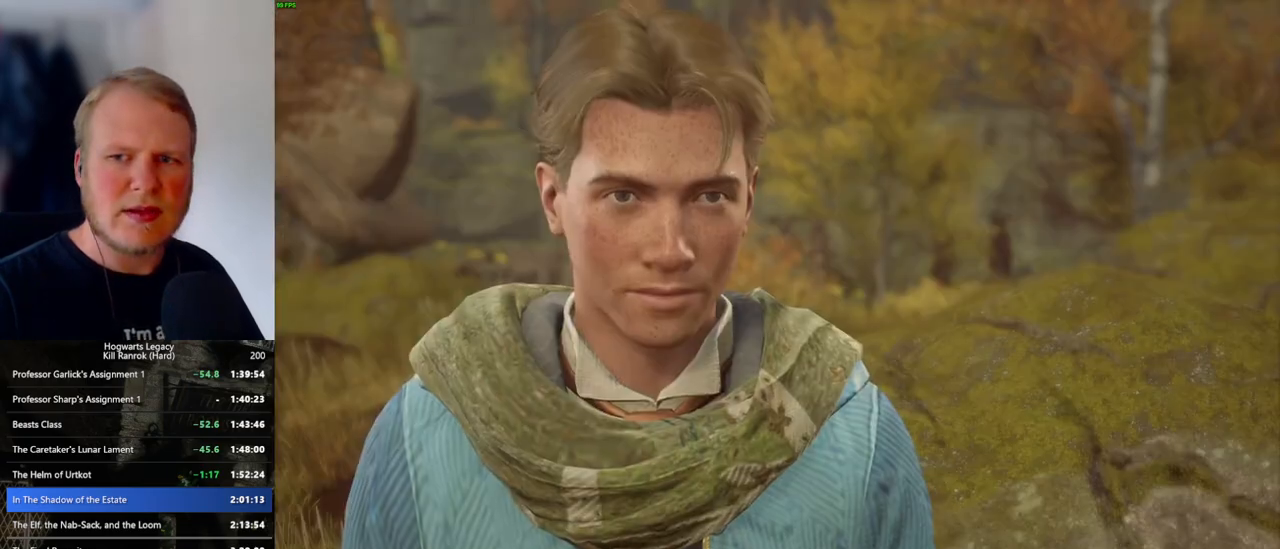
{"keys": ["q", "space"], "mouse": ["wheel"], "events": [[17, "mouse_wheel", "down"], [34, "mouse_wheel", "up"], [34, "q", "up"], [34, "space", "up"], [50, "mouse_wheel", "down"], [134, "q", "down"], [150, "mouse_wheel", "up"], [150, "space", "down"], [184, "space", "up"], [200, "q", "up"], [284, "q", "down"], [300, "space", "down"], [350, "space", "up"], [367, "q", "up"], [384, "mouse_wheel", "down"], [450, "mouse_wheel", "up"], [450, "q", "down"], [467, "space", "down"], [484, "mouse_wheel", "down"]]}
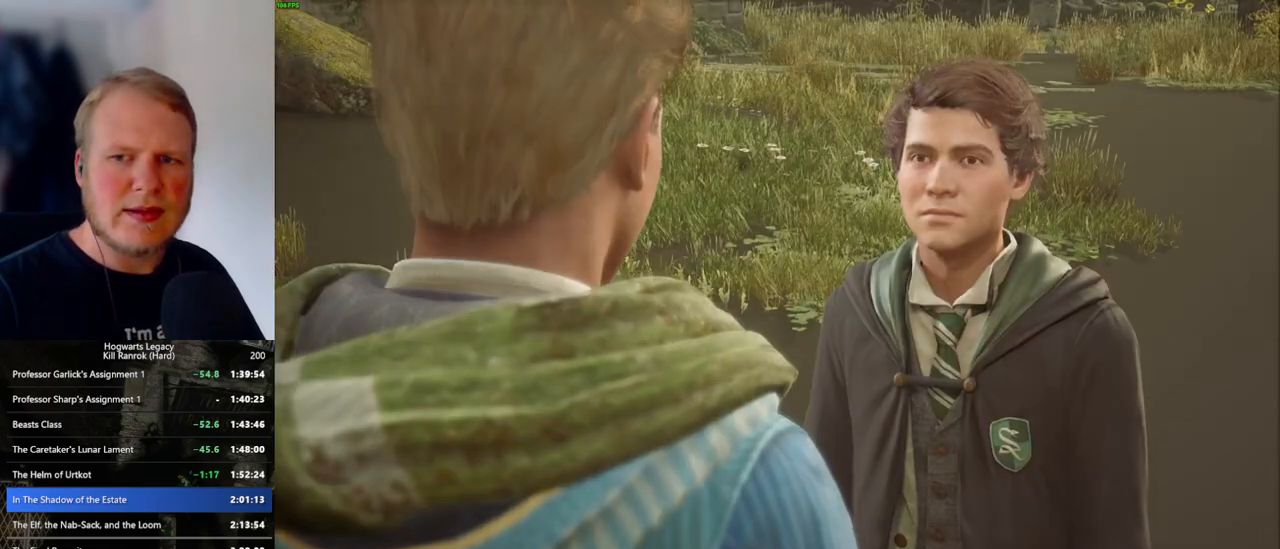
{"keys": ["q", "space"], "mouse": [], "events": [[17, "mouse_wheel", "up"], [17, "q", "up"], [17, "space", "up"], [117, "q", "down"], [150, "space", "down"], [184, "q", "up"], [184, "space", "up"], [217, "mouse_wheel", "down"], [284, "mouse_wheel", "up"], [284, "q", "down"], [300, "space", "down"], [317, "mouse_wheel", "down"], [350, "mouse_wheel", "up"], [350, "q", "up"], [350, "space", "up"], [384, "mouse_wheel", "down"], [434, "mouse_wheel", "up"], [434, "q", "down"], [467, "space", "down"]]}
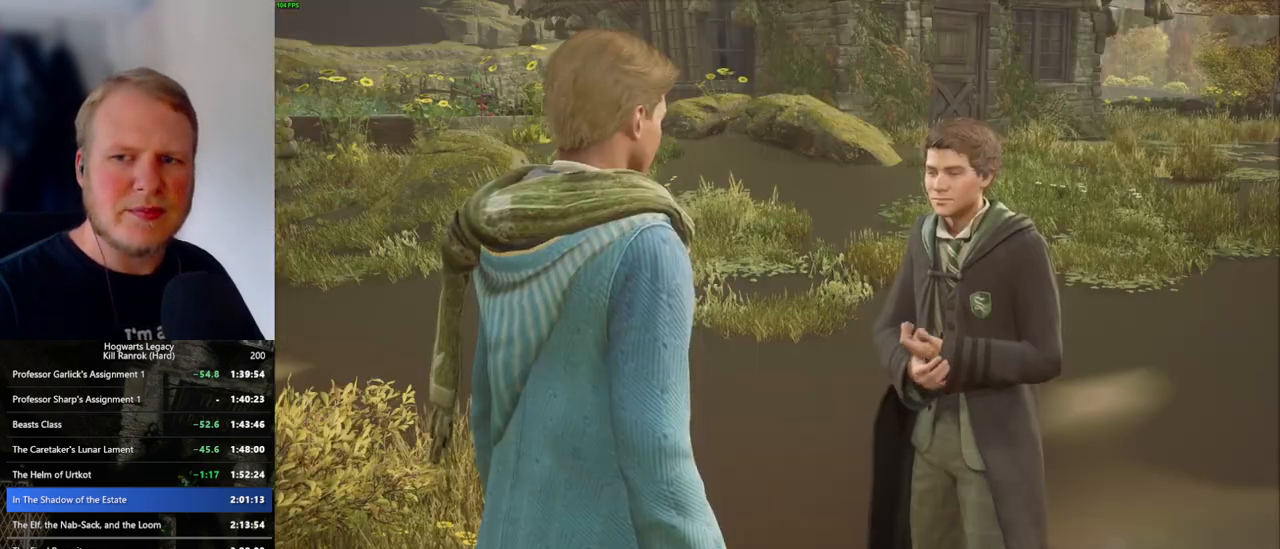
{"keys": [], "mouse": [], "events": [[17, "q", "up"], [17, "space", "up"], [100, "q", "down"], [117, "space", "down"], [150, "mouse_wheel", "down"], [167, "mouse_wheel", "up"], [167, "space", "up"], [184, "q", "up"], [200, "mouse_wheel", "down"], [267, "mouse_wheel", "up"], [267, "q", "down"], [284, "space", "down"], [334, "space", "up"], [350, "q", "up"], [434, "mouse_wheel", "down"], [434, "q", "down"], [450, "mouse_wheel", "up"], [467, "space", "down"], [484, "mouse_wheel", "down"], [500, "mouse_wheel", "up"], [500, "q", "up"], [500, "space", "up"]]}
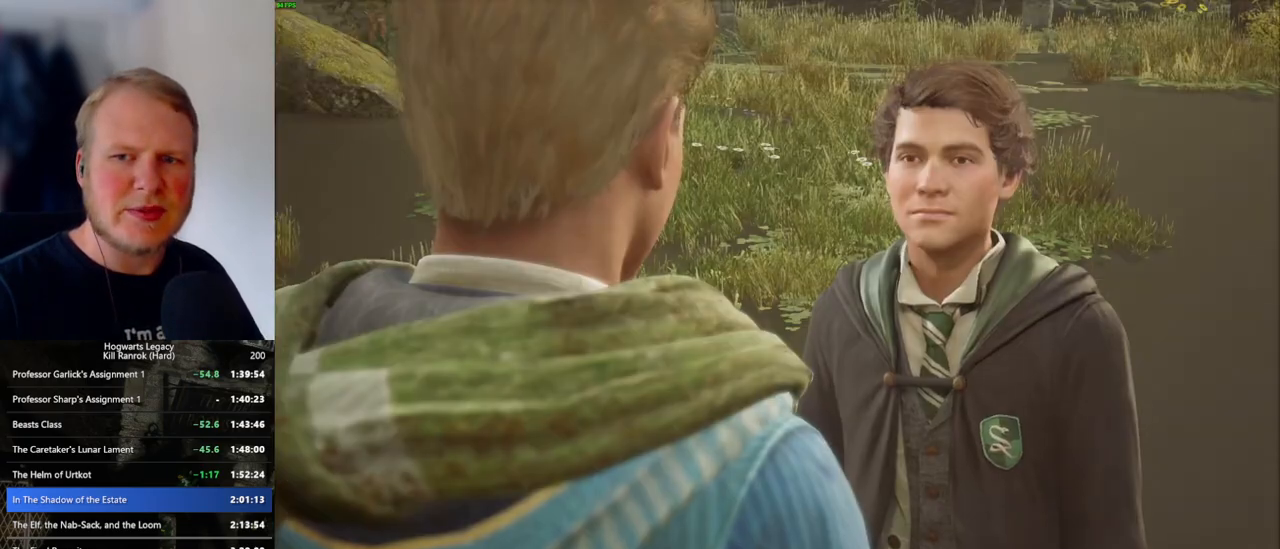
{"keys": [], "mouse": [], "events": [[17, "mouse_wheel", "down"], [100, "mouse_wheel", "up"], [100, "q", "down"], [117, "space", "down"], [167, "q", "up"], [167, "space", "up"], [267, "q", "down"], [284, "space", "down"], [317, "mouse_wheel", "down"], [334, "mouse_wheel", "up"], [334, "q", "up"], [334, "space", "up"], [350, "mouse_wheel", "down"], [434, "mouse_wheel", "up"], [434, "q", "down"], [450, "space", "down"], [500, "q", "up"], [500, "space", "up"]]}
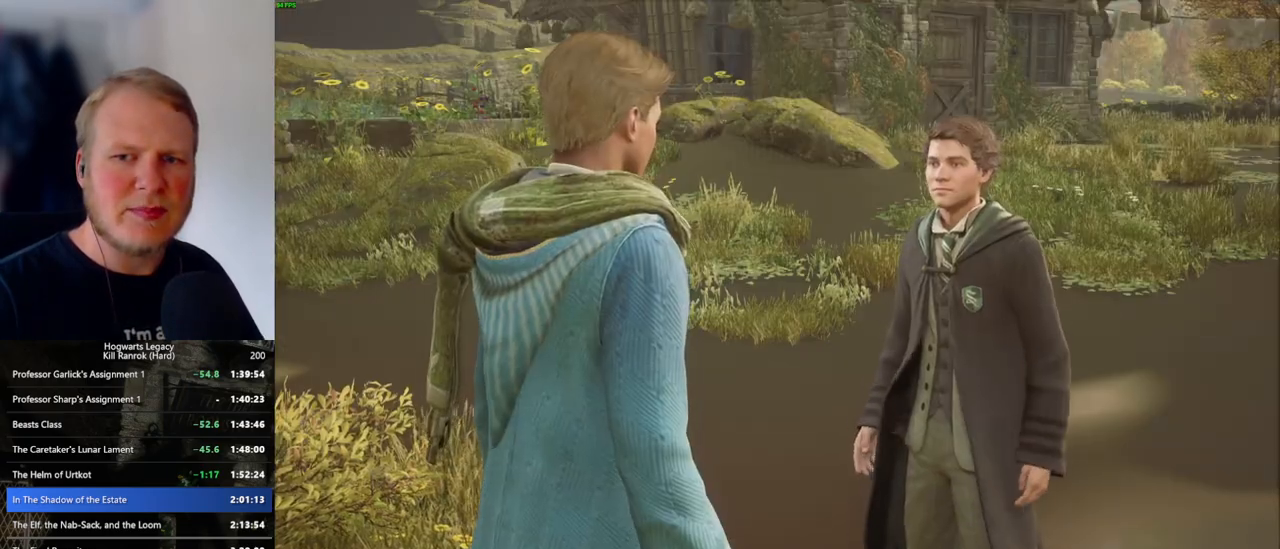
{"keys": ["q", "space"], "mouse": ["wheel"], "events": [[100, "q", "down"], [117, "space", "down"], [167, "q", "up"], [167, "space", "up"], [184, "mouse_wheel", "down"], [267, "q", "down"], [284, "mouse_wheel", "up"], [284, "space", "down"], [334, "q", "up"], [334, "space", "up"], [417, "q", "down"], [434, "space", "down"], [500, "mouse_wheel", "down"]]}
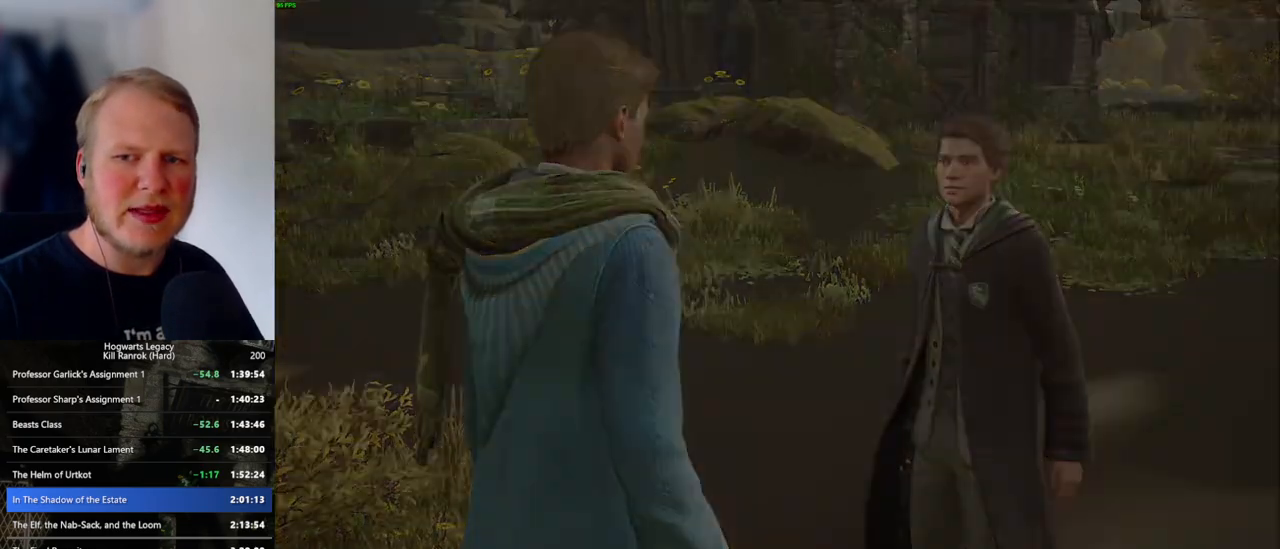
{"keys": [], "mouse": [], "events": [[34, "mouse_wheel", "up"], [34, "space", "up"], [50, "mouse_wheel", "down"], [84, "mouse_wheel", "up"], [117, "q", "up"]]}
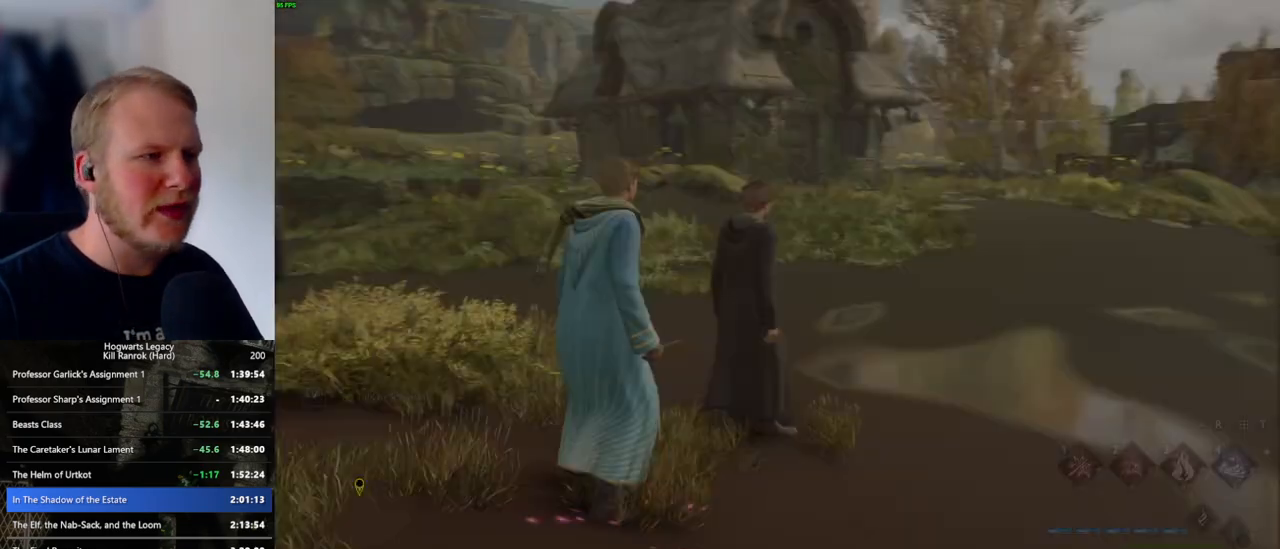
{"keys": ["w"], "mouse": [], "events": [[84, "w", "down"], [234, "shift_l", "down"], [334, "shift_l", "up"]]}
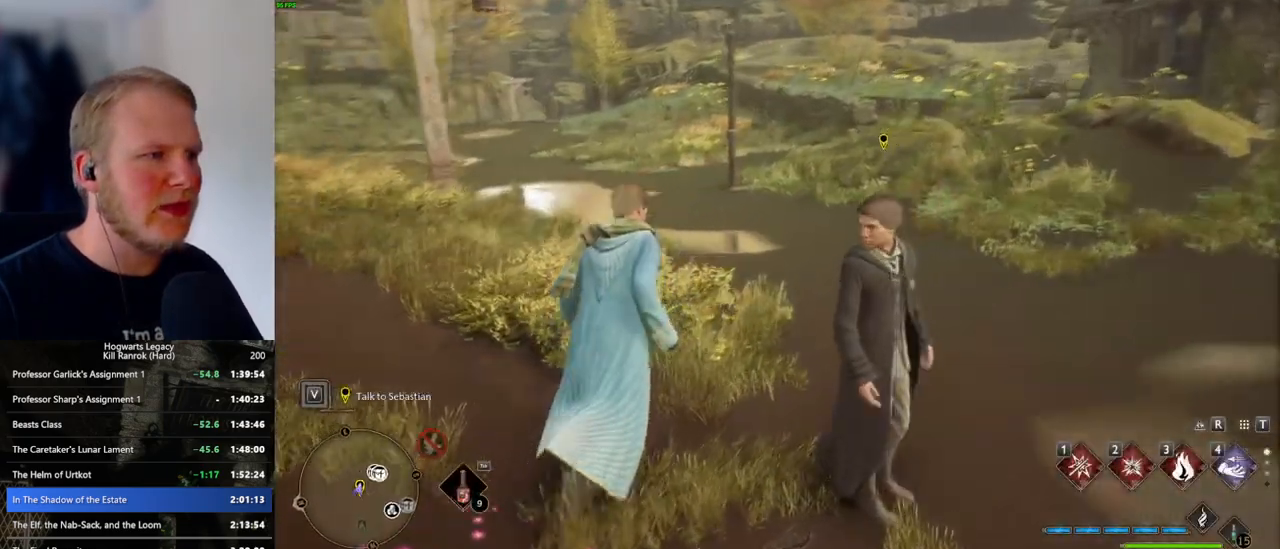
{"keys": ["w"], "mouse": [], "events": [[417, "a", "down"], [484, "a", "up"]]}
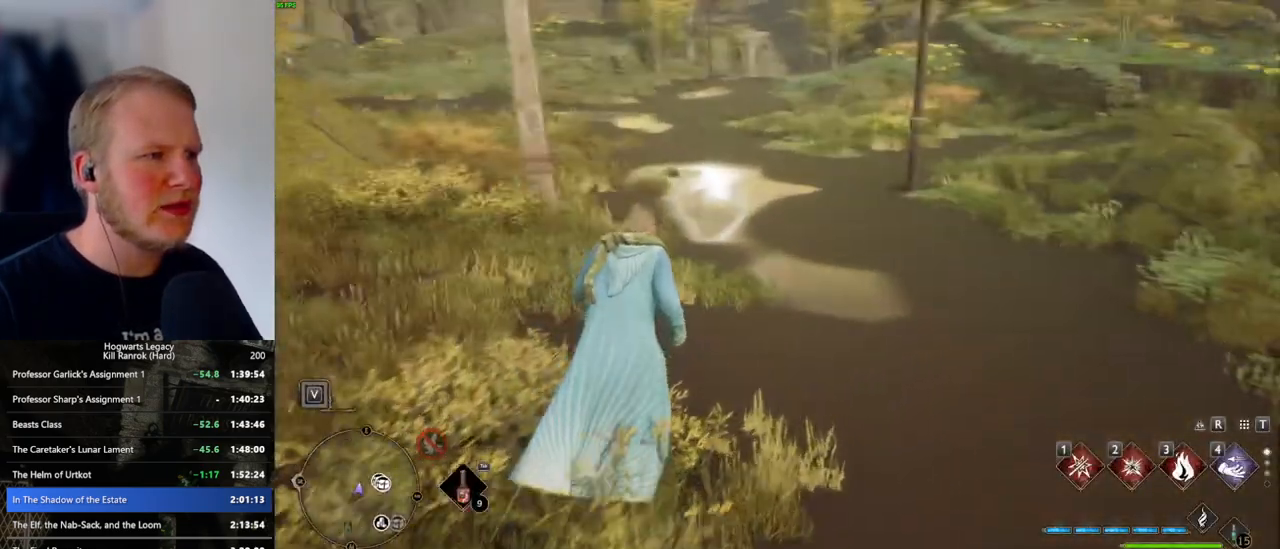
{"keys": ["w"], "mouse": [], "events": []}
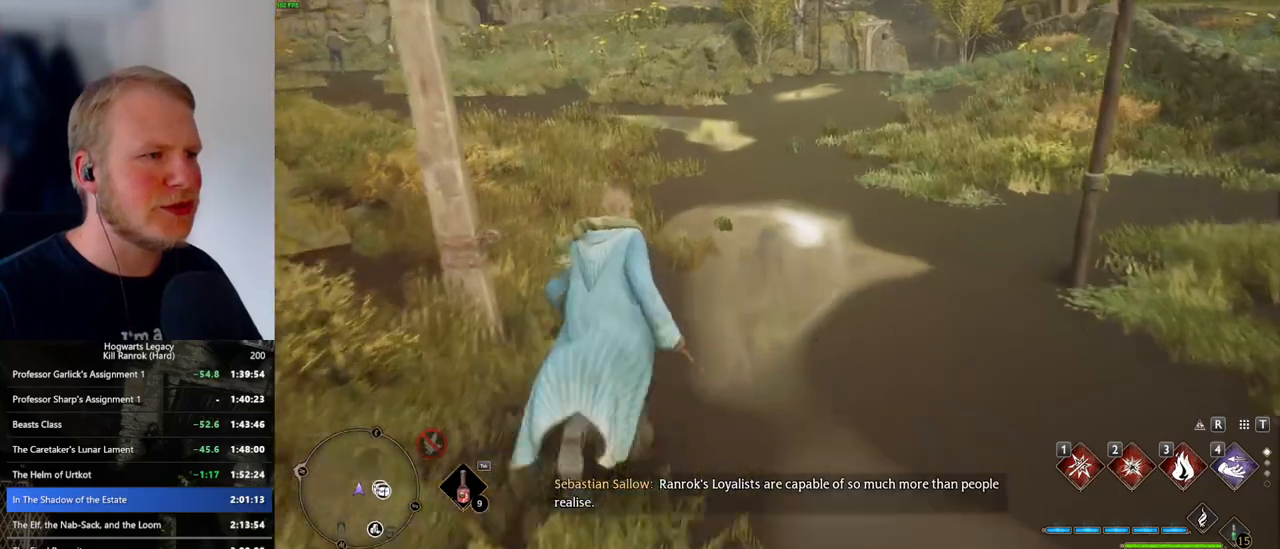
{"keys": ["d", "w"], "mouse": [], "events": [[434, "d", "down"]]}
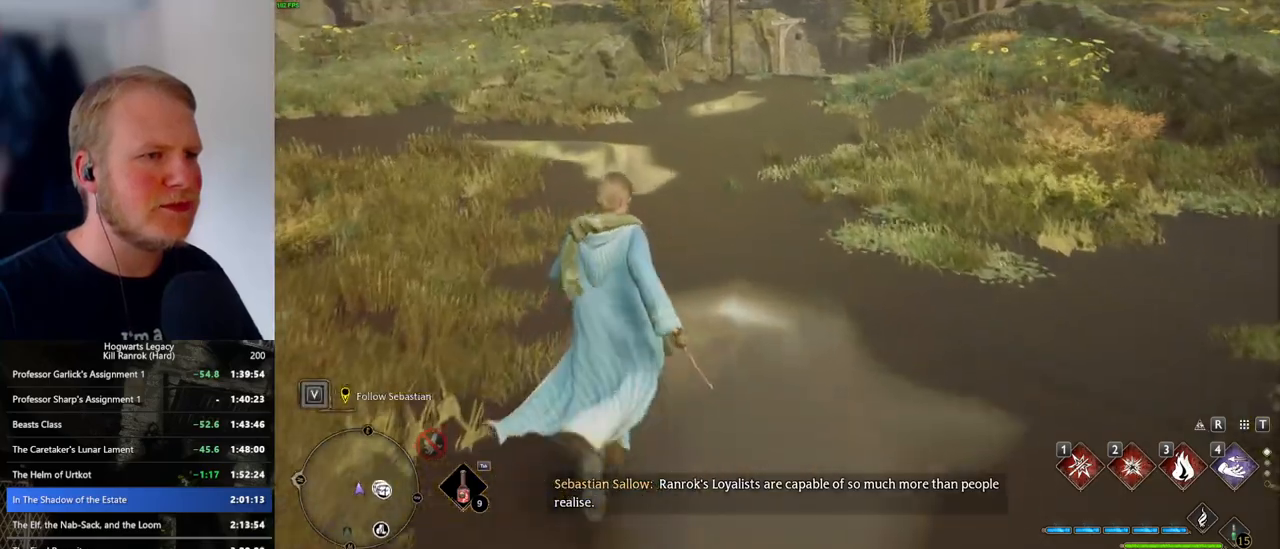
{"keys": ["w"], "mouse": [], "events": [[34, "d", "up"]]}
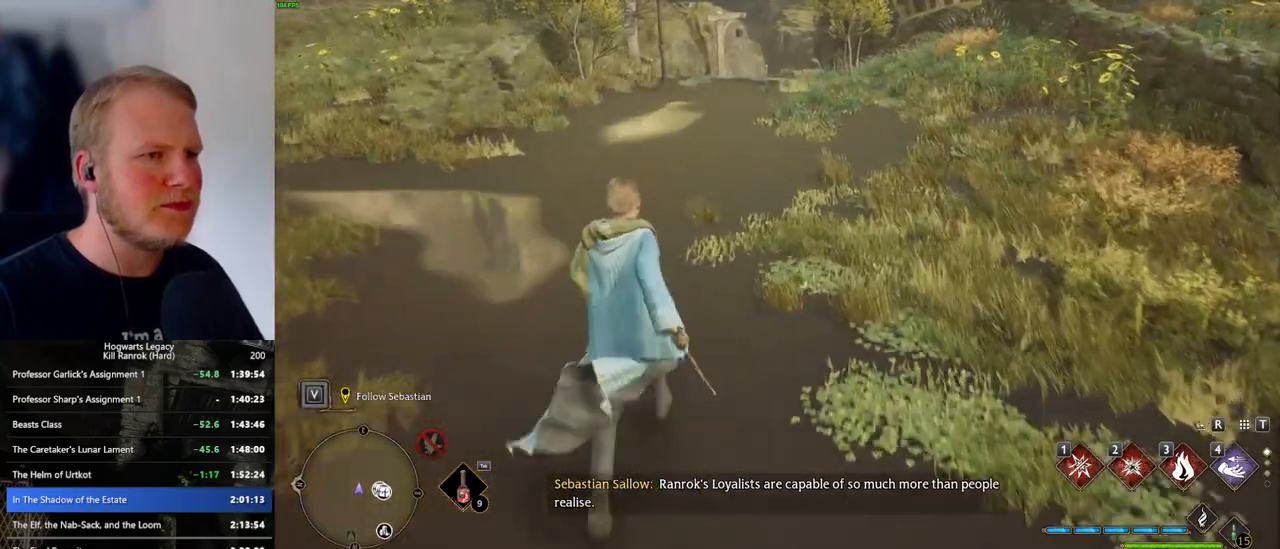
{"keys": ["space", "w"], "mouse": [], "events": [[117, "space", "down"]]}
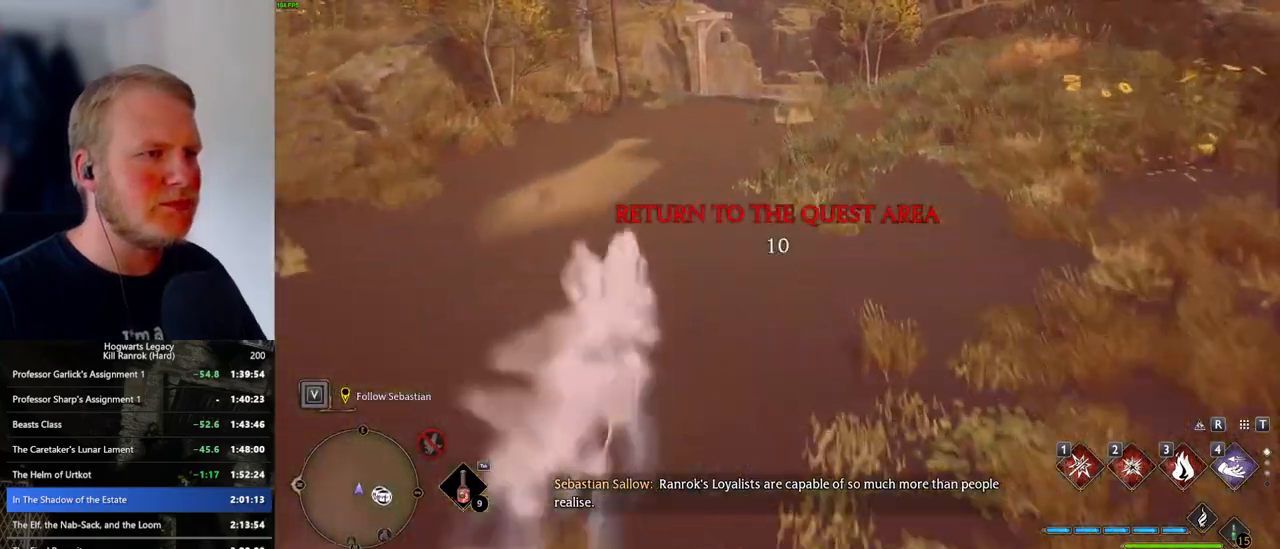
{"keys": ["w"], "mouse": [], "events": [[300, "space", "up"]]}
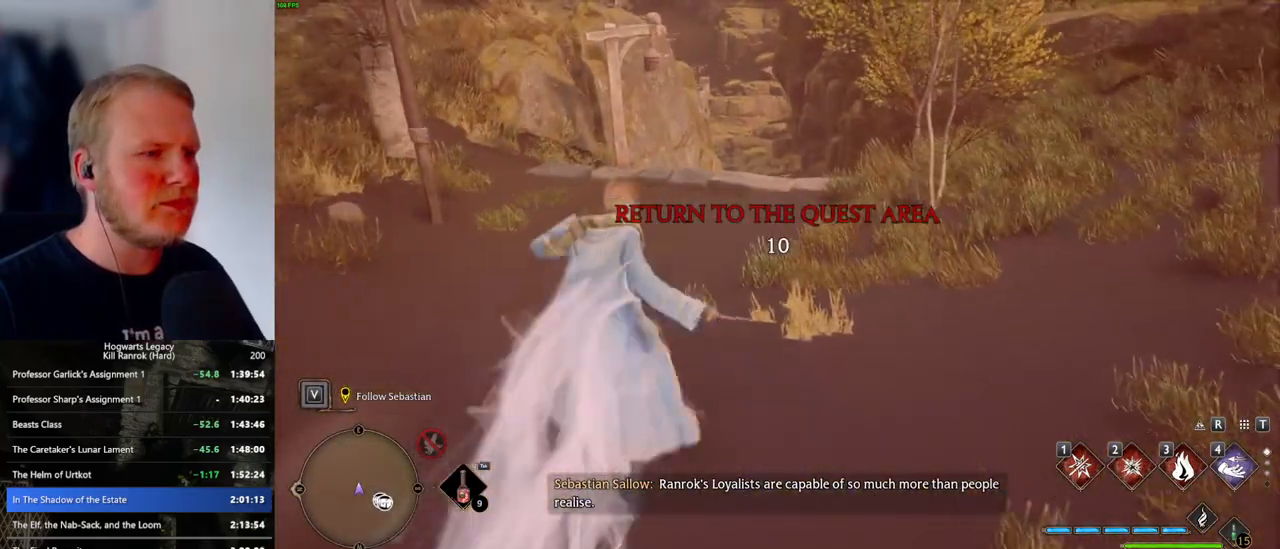
{"keys": ["space", "w"], "mouse": [], "events": [[150, "space", "down"]]}
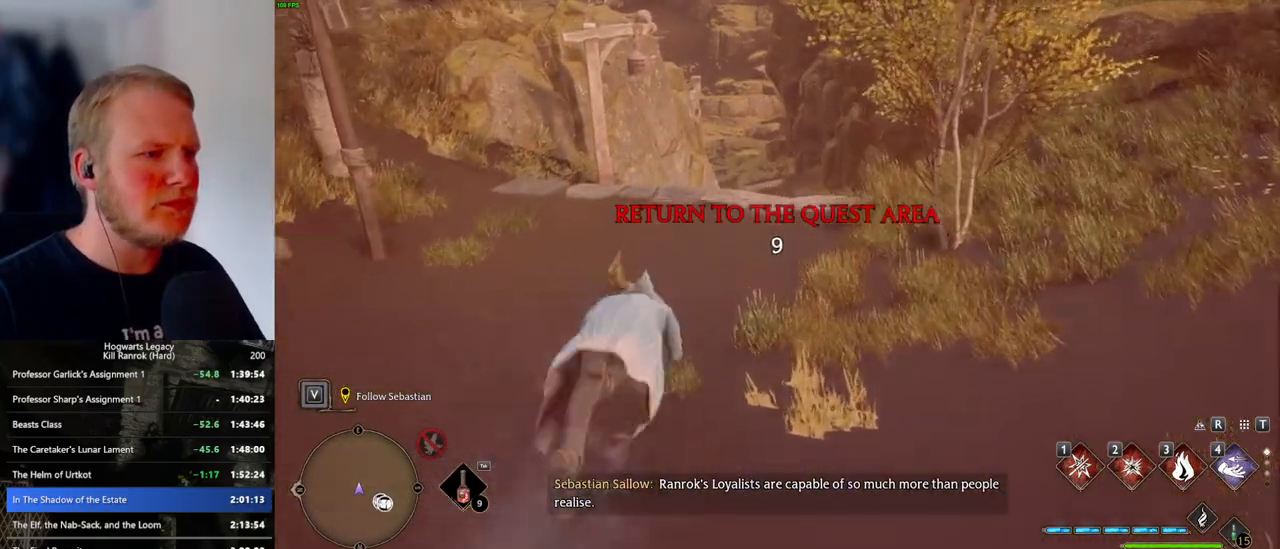
{"keys": ["w"], "mouse": [], "events": [[334, "space", "up"]]}
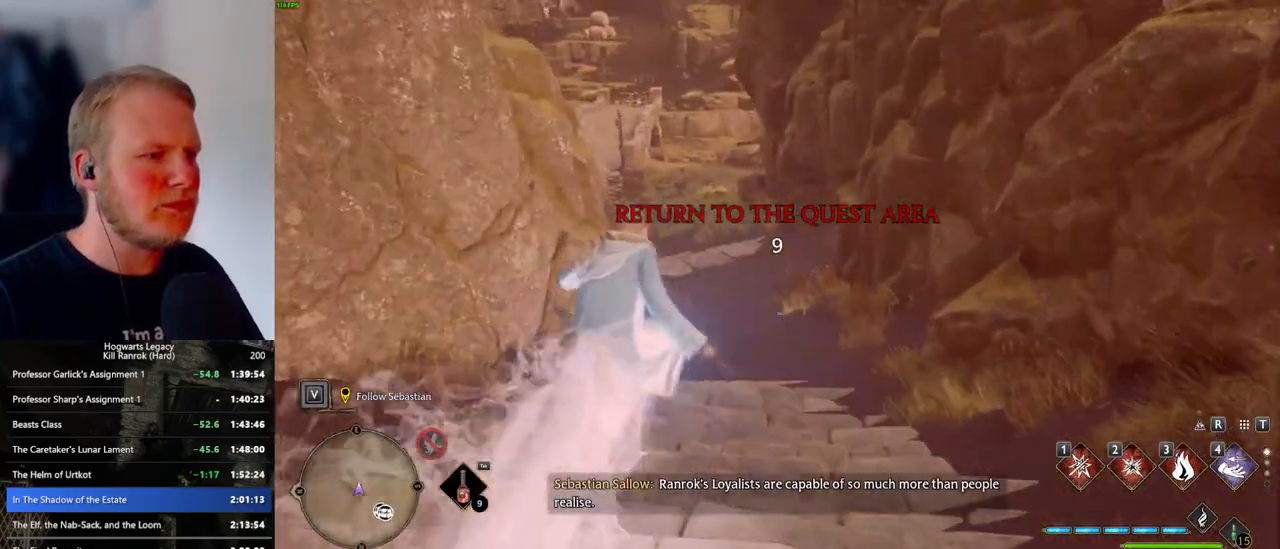
{"keys": ["space", "w"], "mouse": [], "events": [[167, "space", "down"]]}
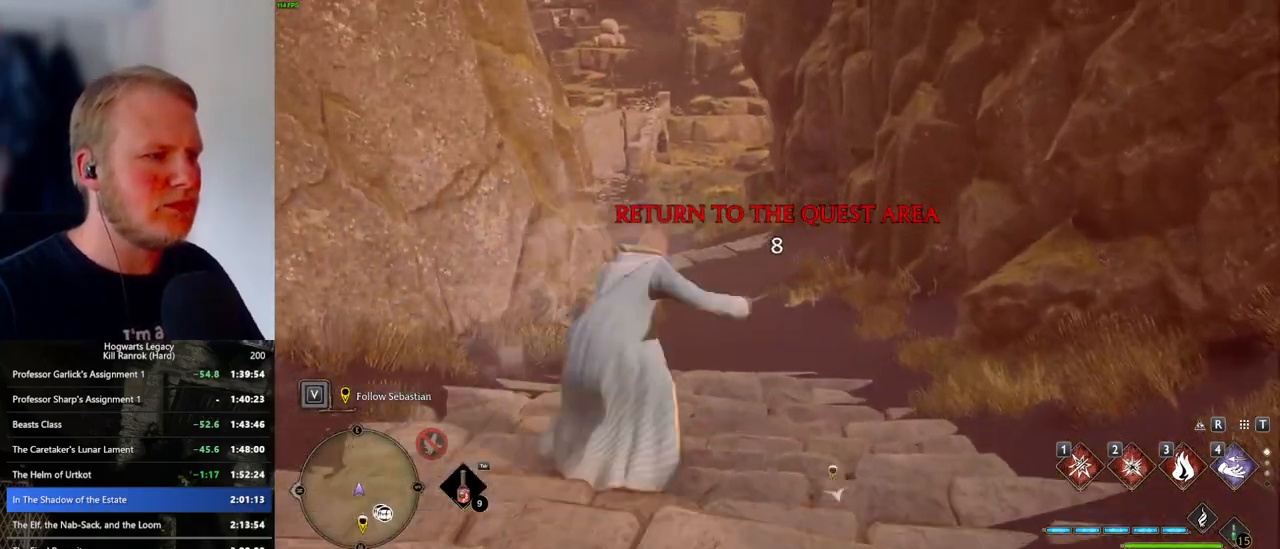
{"keys": ["w"], "mouse": [], "events": [[467, "space", "up"]]}
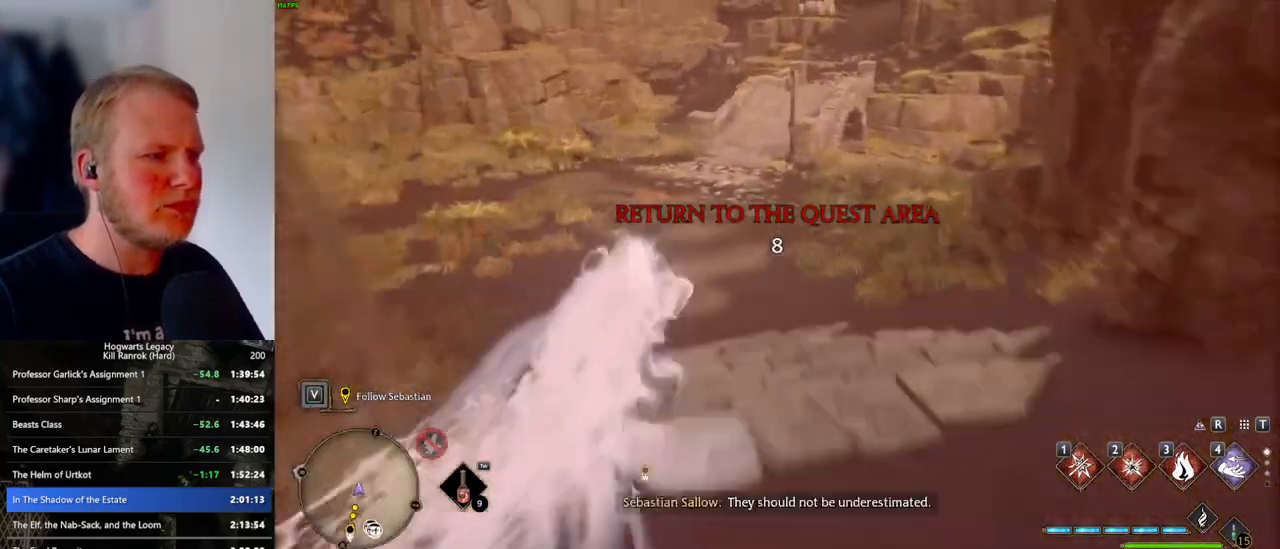
{"keys": ["space", "w"], "mouse": [], "events": [[317, "space", "down"]]}